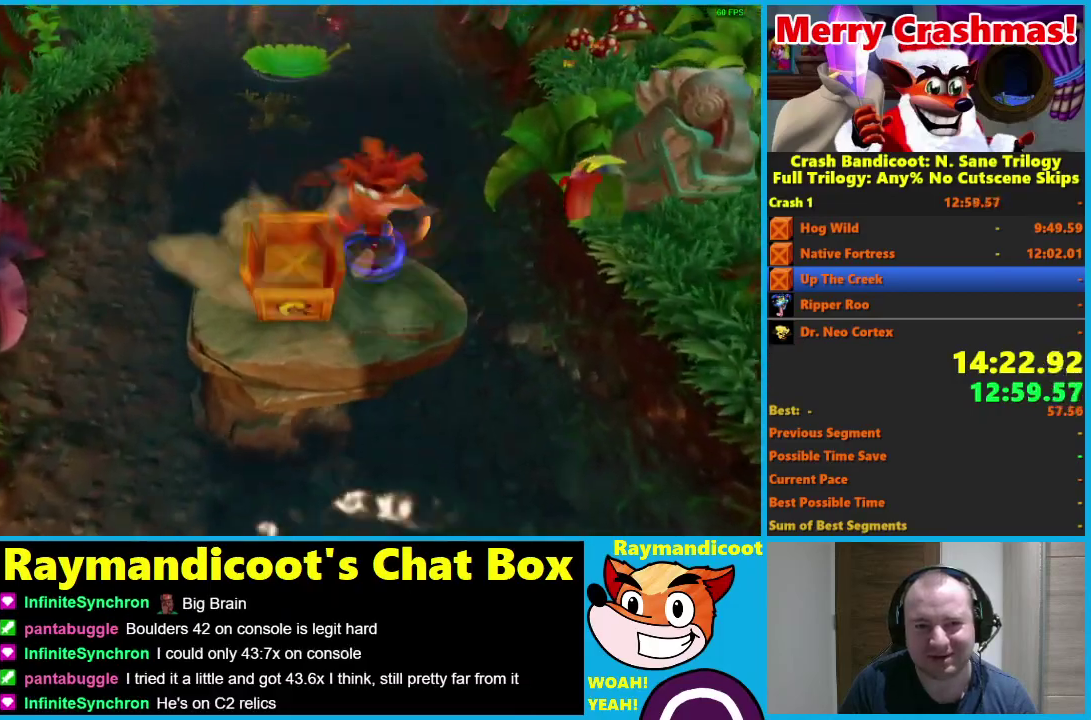
Gameplay with a controller (Xbox layout); each line is a JSON object with the inputs held at the frame after it. "events" lists button and stick changes between this image and that frame as [ms after this image, input, new state], when the widget could be followed in between.
{"buttons": ["A"], "left_stick": "up", "right_stick": "center"}
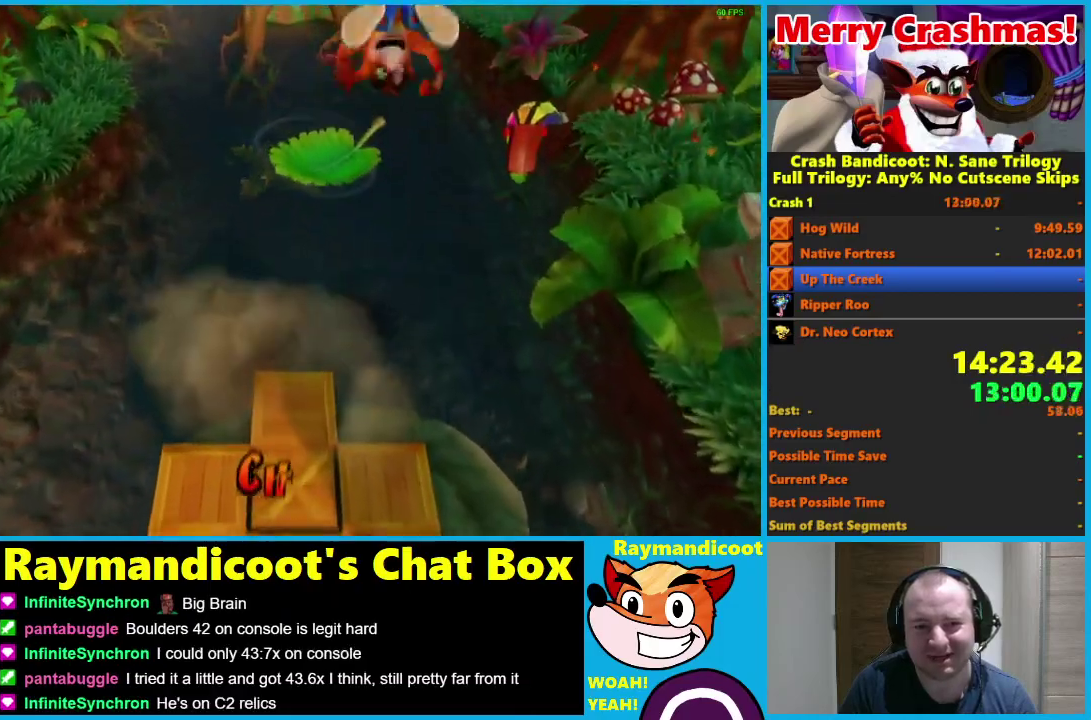
{"buttons": [], "left_stick": "center", "right_stick": "center", "events": [[217, "A", "up"], [350, "left_stick", "up-right"], [500, "left_stick", "center"]]}
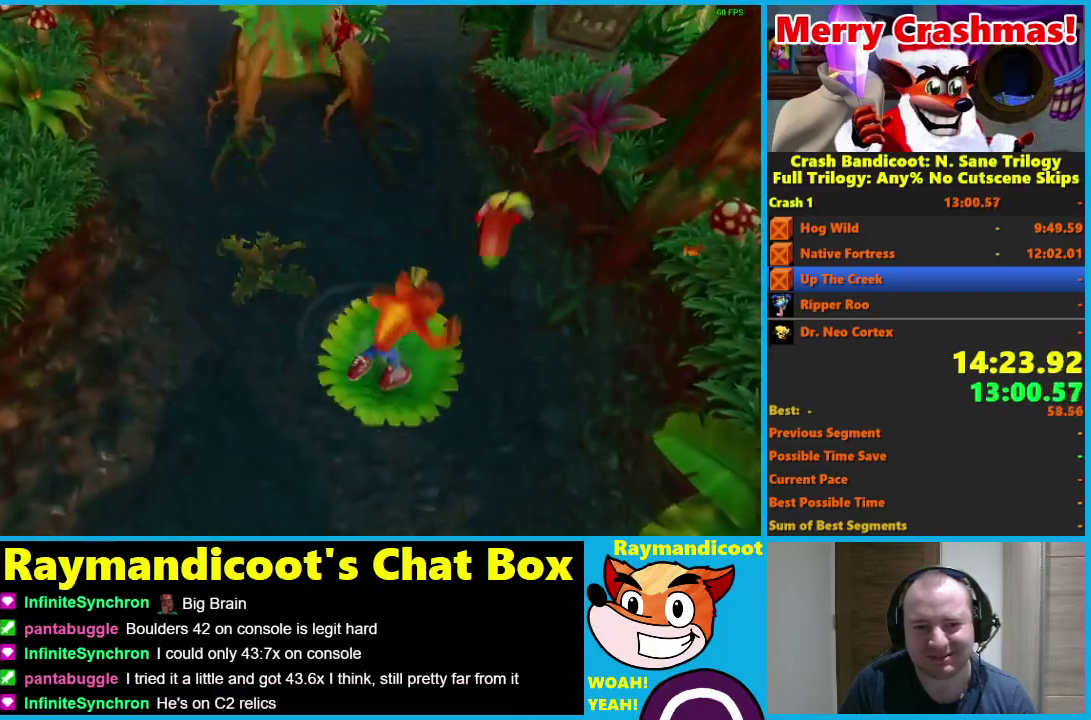
{"buttons": [], "left_stick": "center", "right_stick": "center", "events": []}
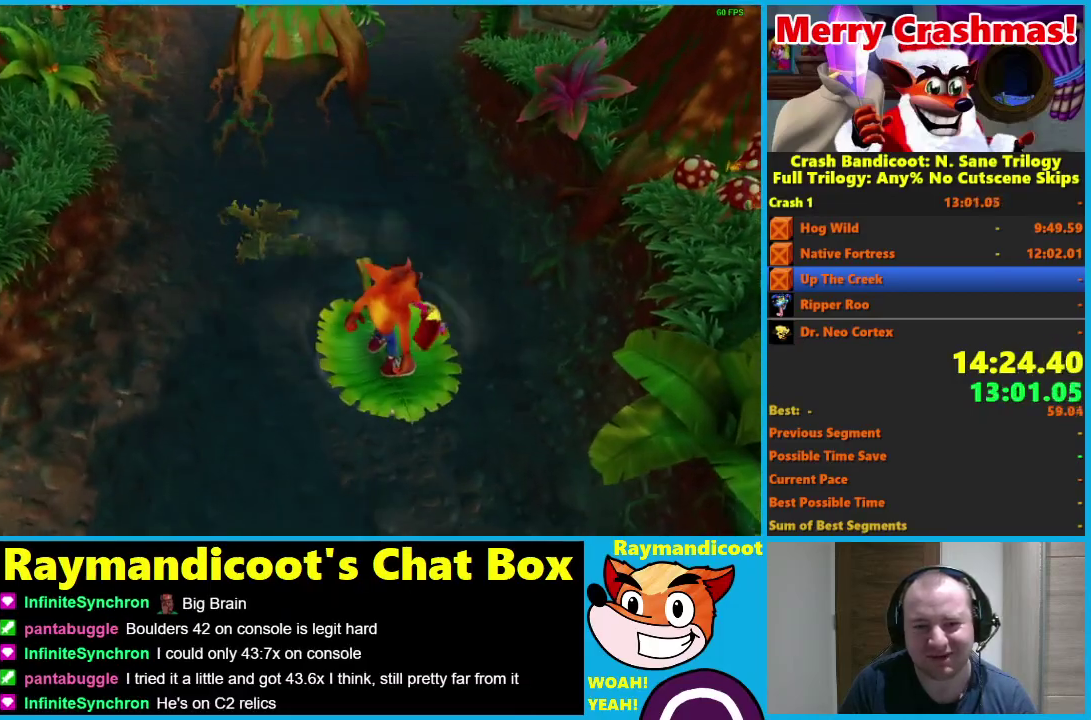
{"buttons": [], "left_stick": "center", "right_stick": "center", "events": []}
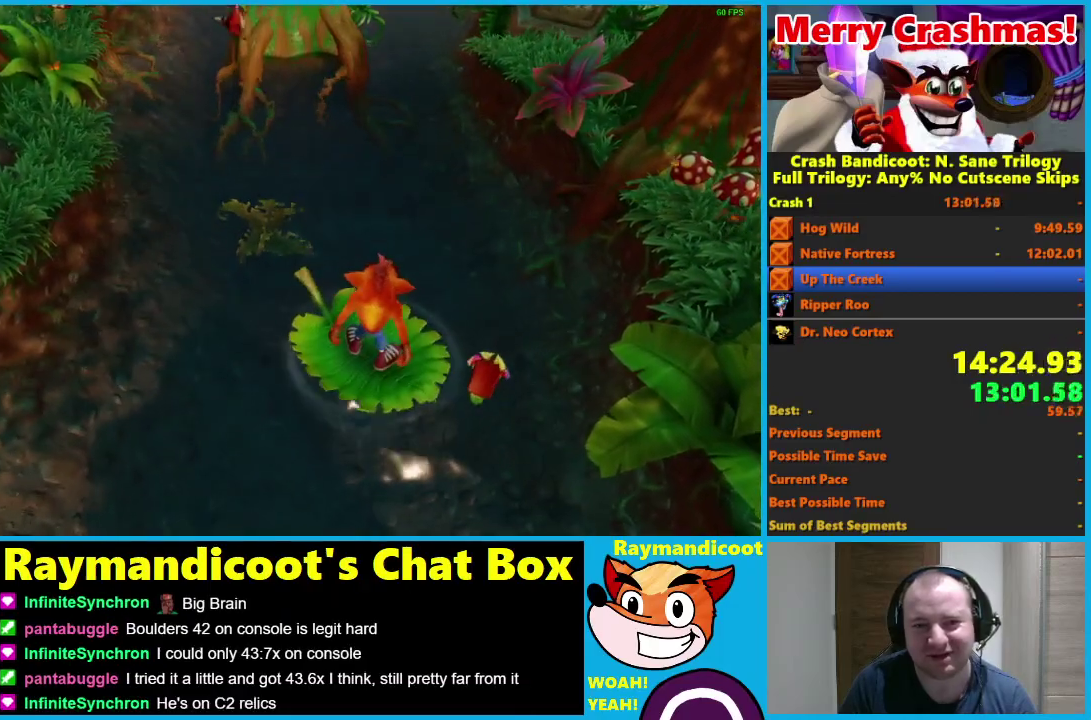
{"buttons": [], "left_stick": "center", "right_stick": "center", "events": []}
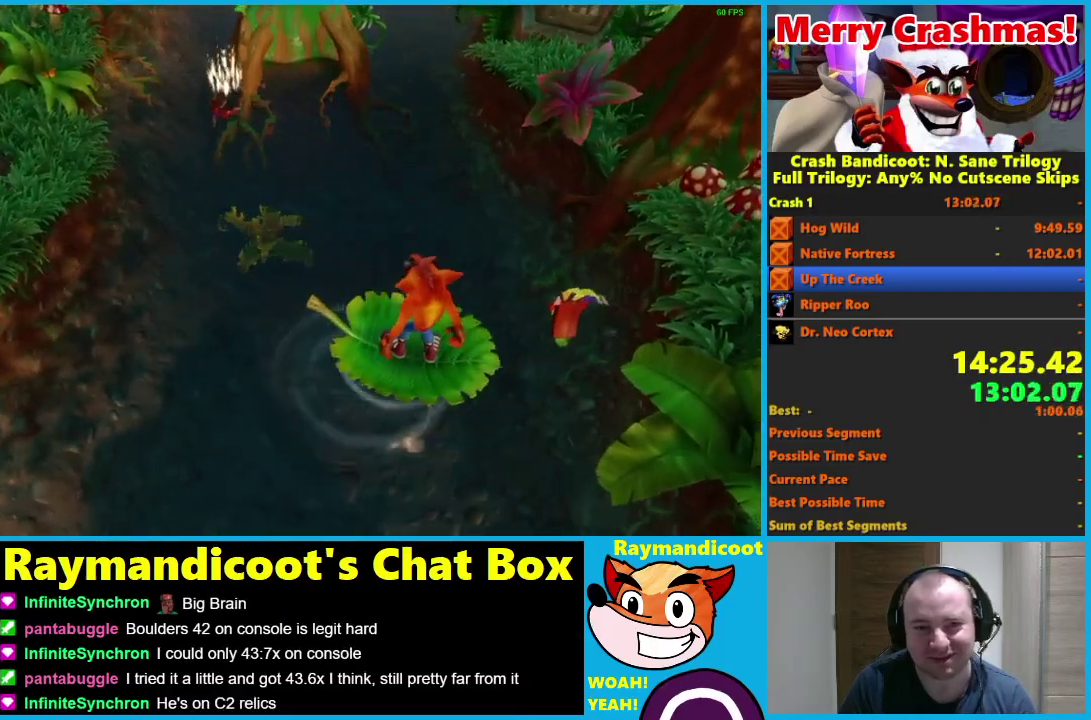
{"buttons": [], "left_stick": "right", "right_stick": "center", "events": [[467, "left_stick", "right"]]}
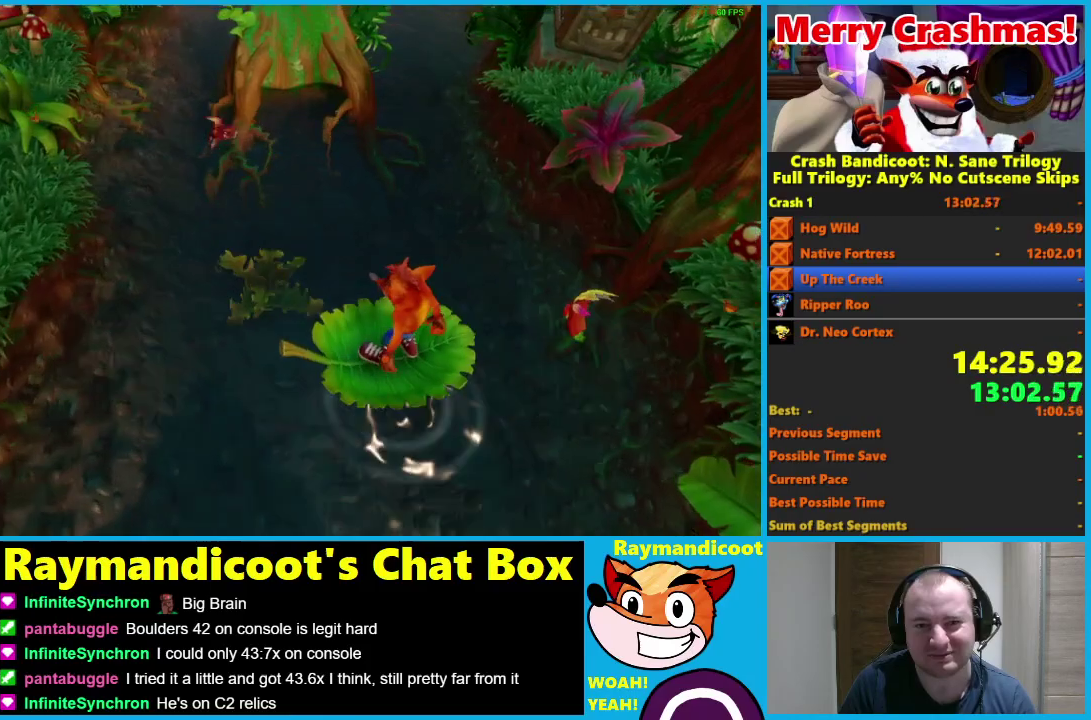
{"buttons": [], "left_stick": "center", "right_stick": "center", "events": [[133, "left_stick", "center"]]}
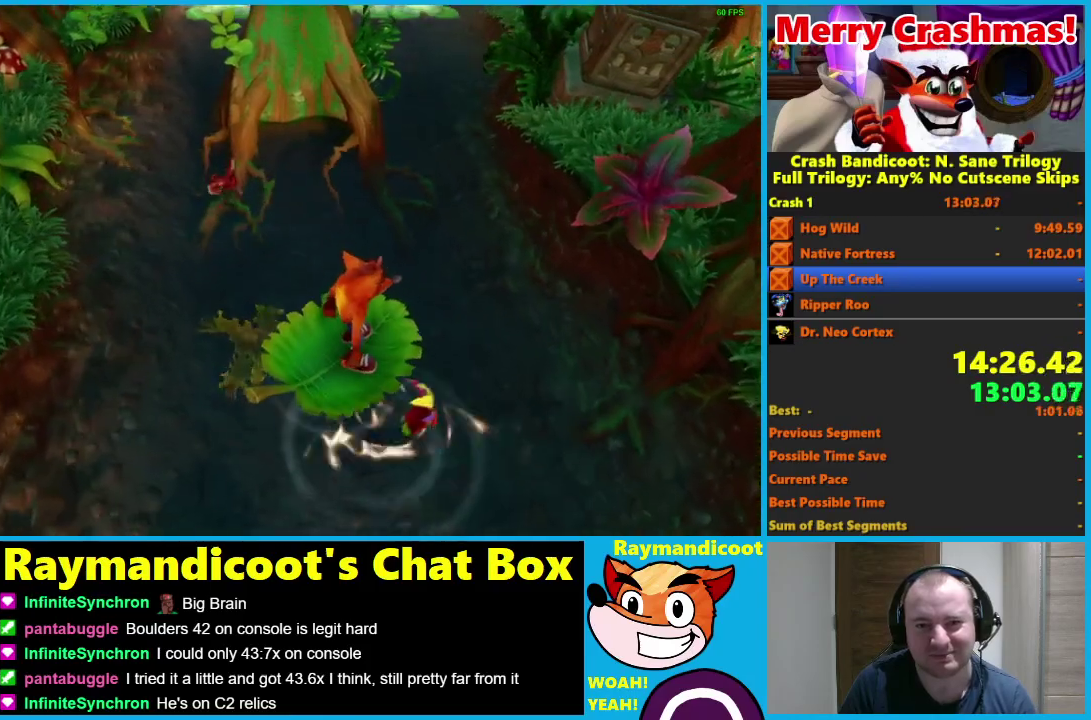
{"buttons": ["A"], "left_stick": "up", "right_stick": "center", "events": [[67, "left_stick", "up"], [83, "X", "down"], [217, "X", "up"], [417, "A", "down"]]}
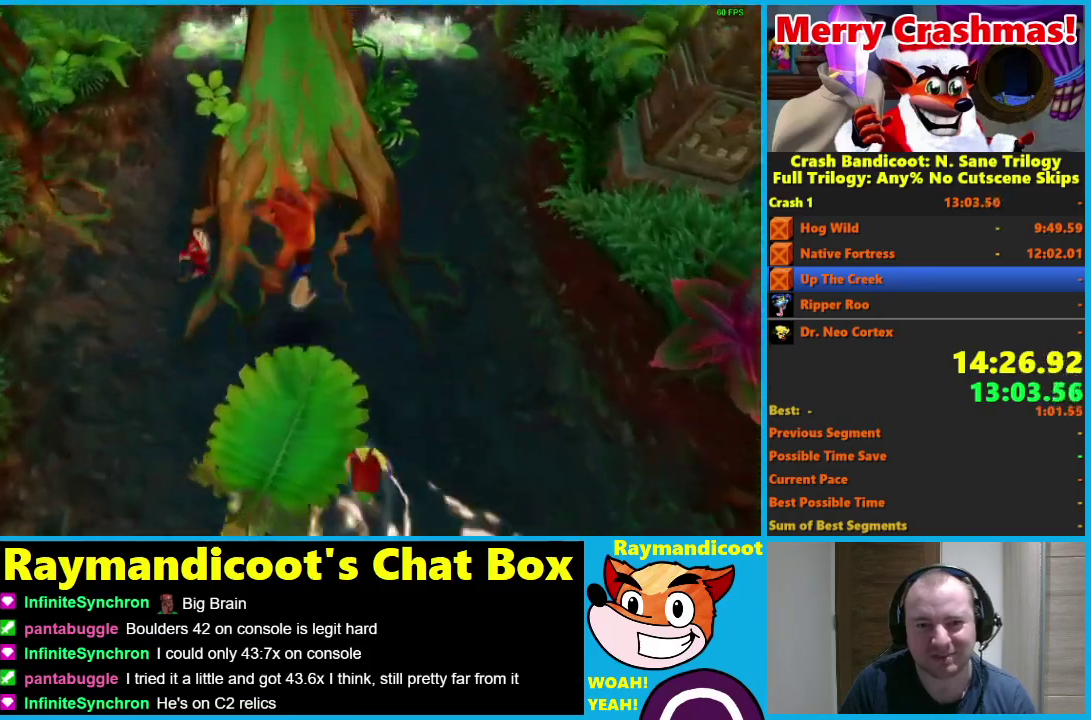
{"buttons": ["A", "X"], "left_stick": "up", "right_stick": "center", "events": [[367, "X", "down"]]}
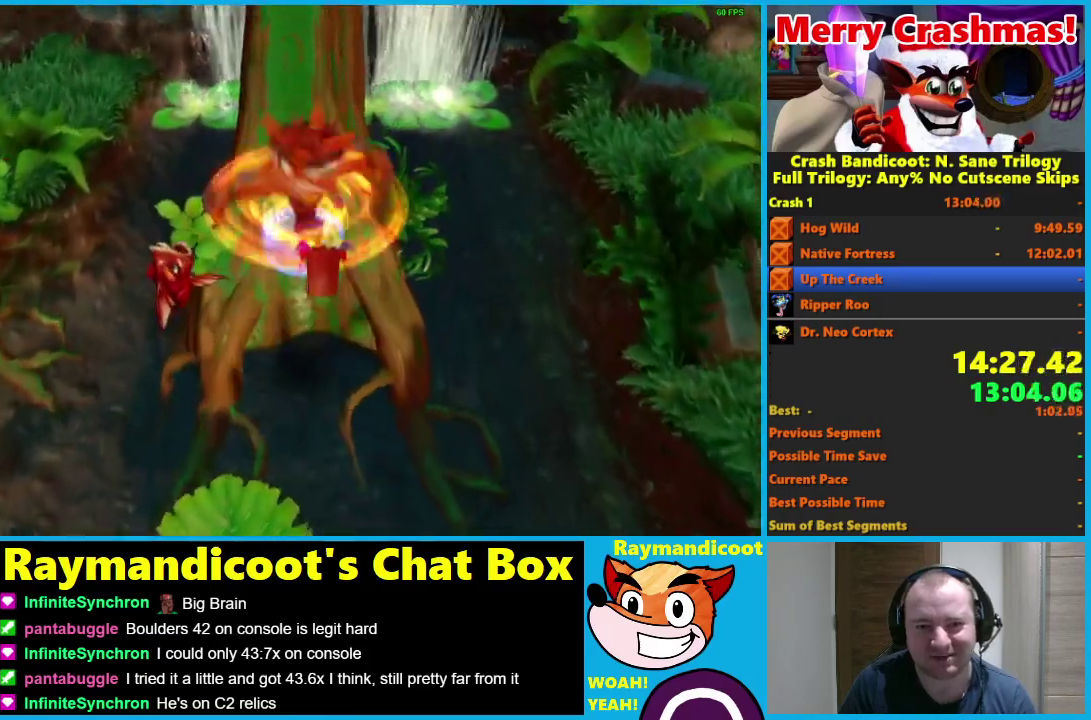
{"buttons": ["A"], "left_stick": "up", "right_stick": "center", "events": [[17, "A", "up"], [33, "X", "up"], [133, "A", "down"]]}
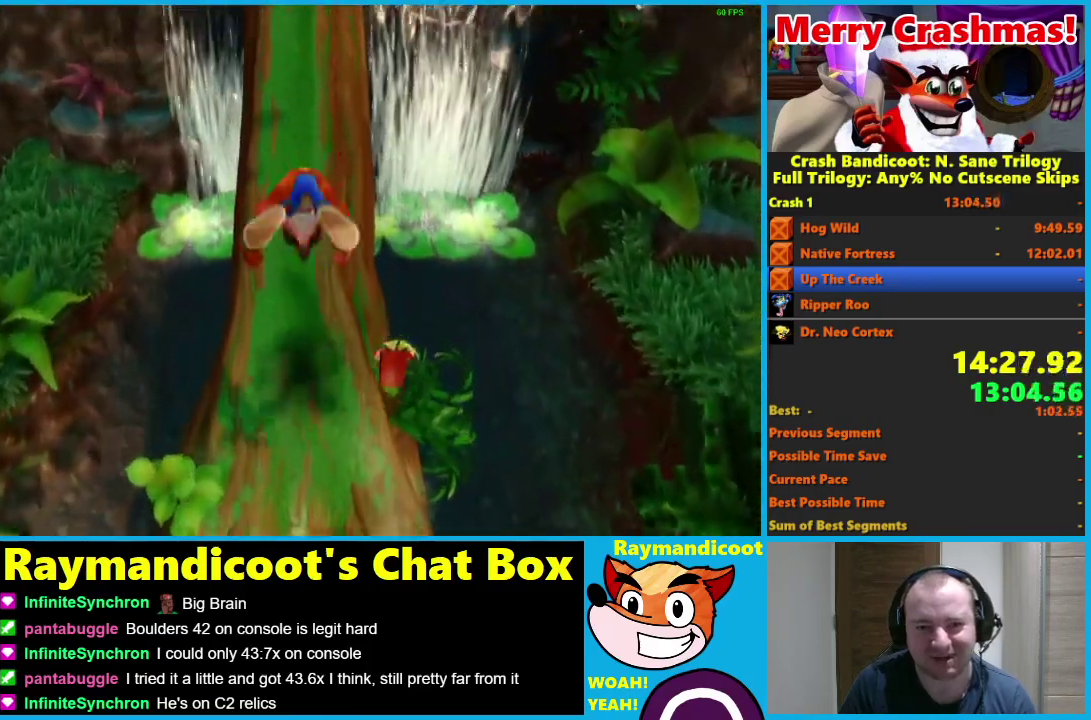
{"buttons": ["A"], "left_stick": "up", "right_stick": "center", "events": [[167, "A", "up"], [250, "A", "down"]]}
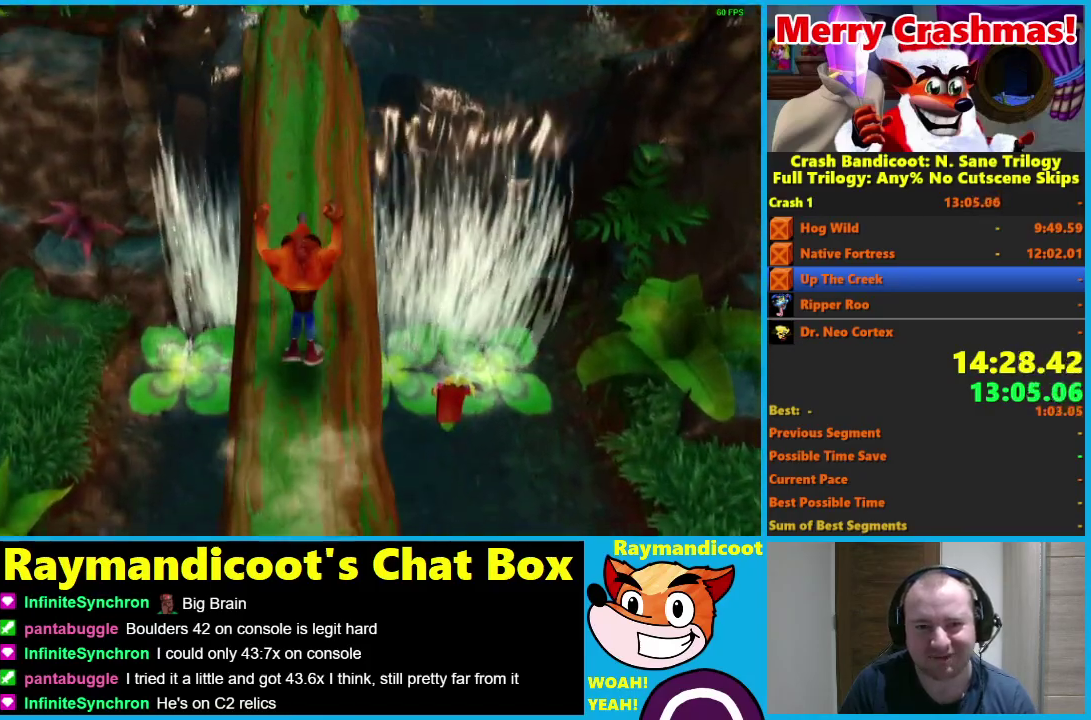
{"buttons": ["A"], "left_stick": "up", "right_stick": "center", "events": [[167, "A", "up"], [267, "A", "down"]]}
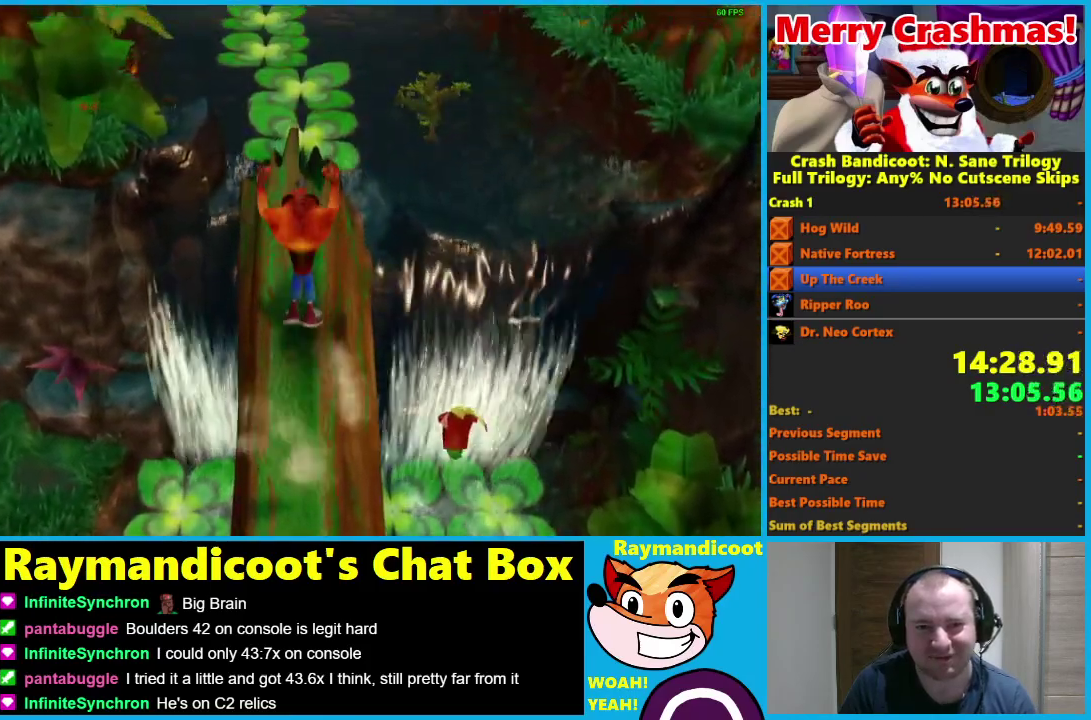
{"buttons": ["A"], "left_stick": "up", "right_stick": "center", "events": [[133, "A", "up"], [300, "A", "down"]]}
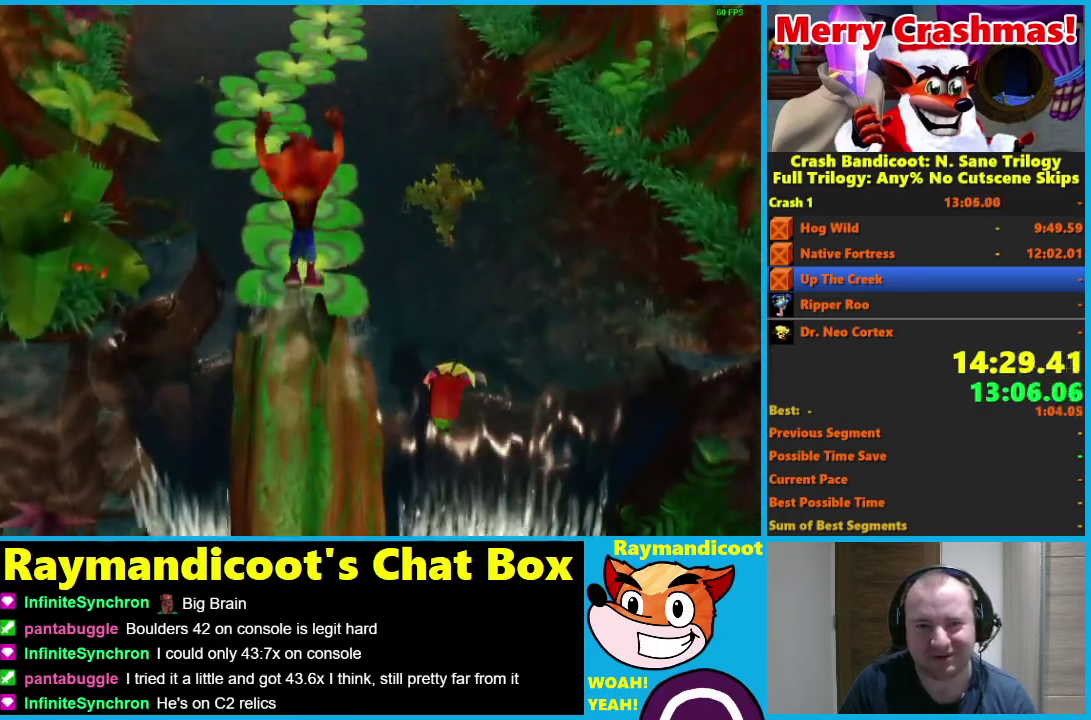
{"buttons": [], "left_stick": "up", "right_stick": "center", "events": [[450, "A", "up"]]}
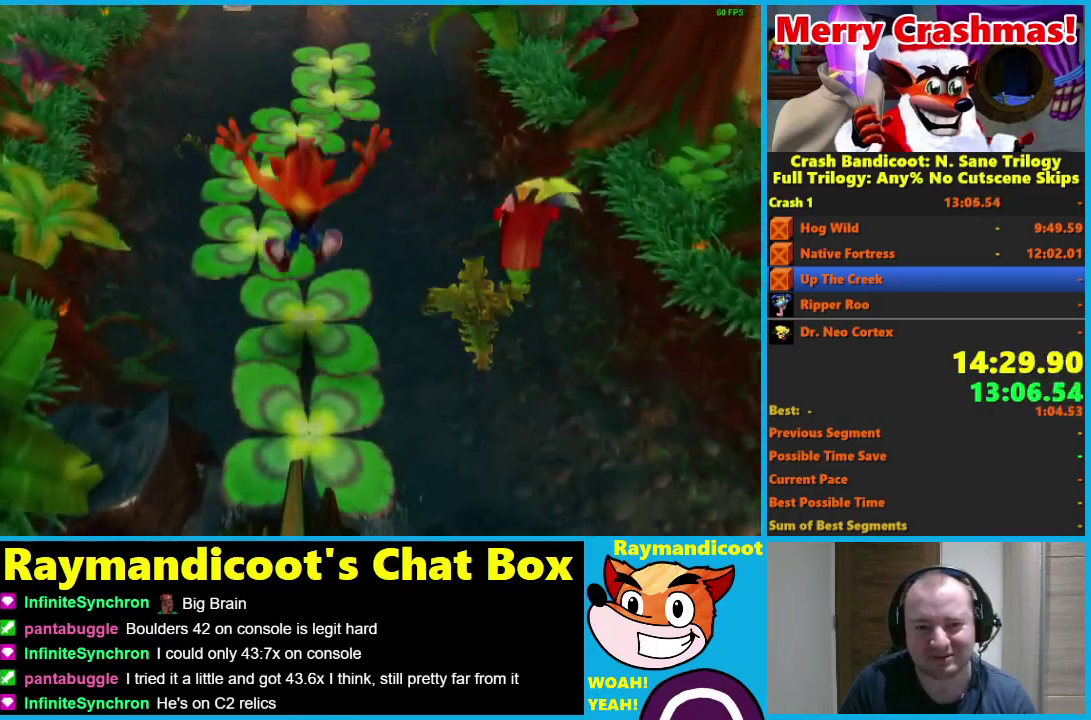
{"buttons": ["A"], "left_stick": "up", "right_stick": "center", "events": [[117, "A", "down"]]}
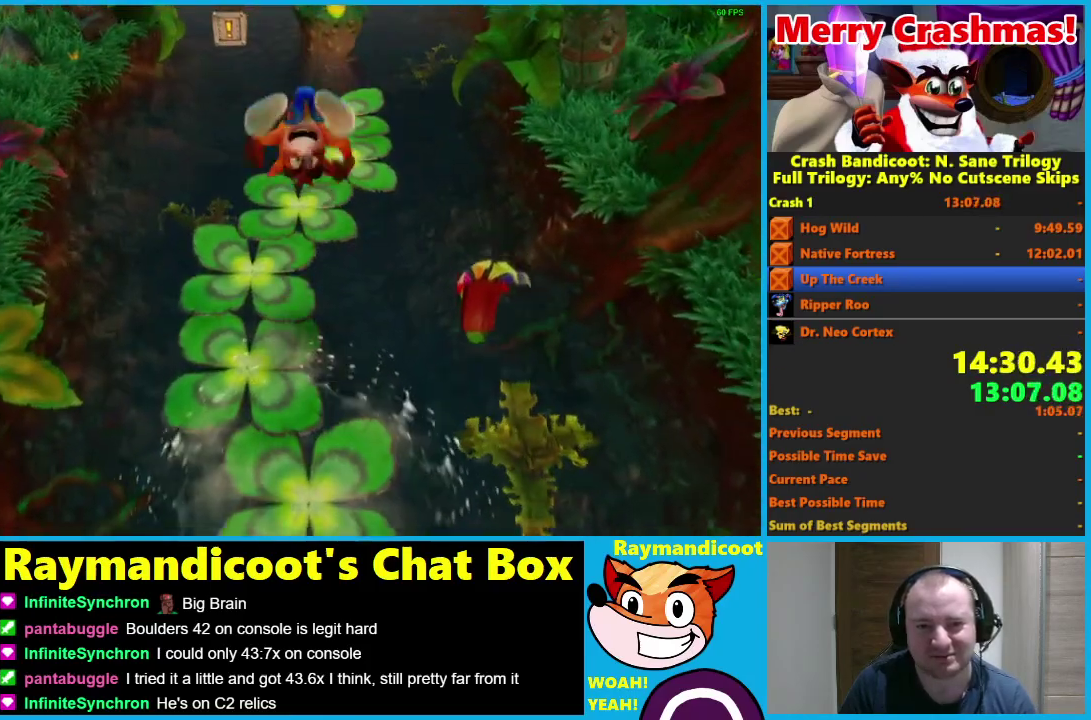
{"buttons": ["A"], "left_stick": "up-right", "right_stick": "center", "events": [[233, "A", "up"], [383, "A", "down"], [450, "left_stick", "up-right"]]}
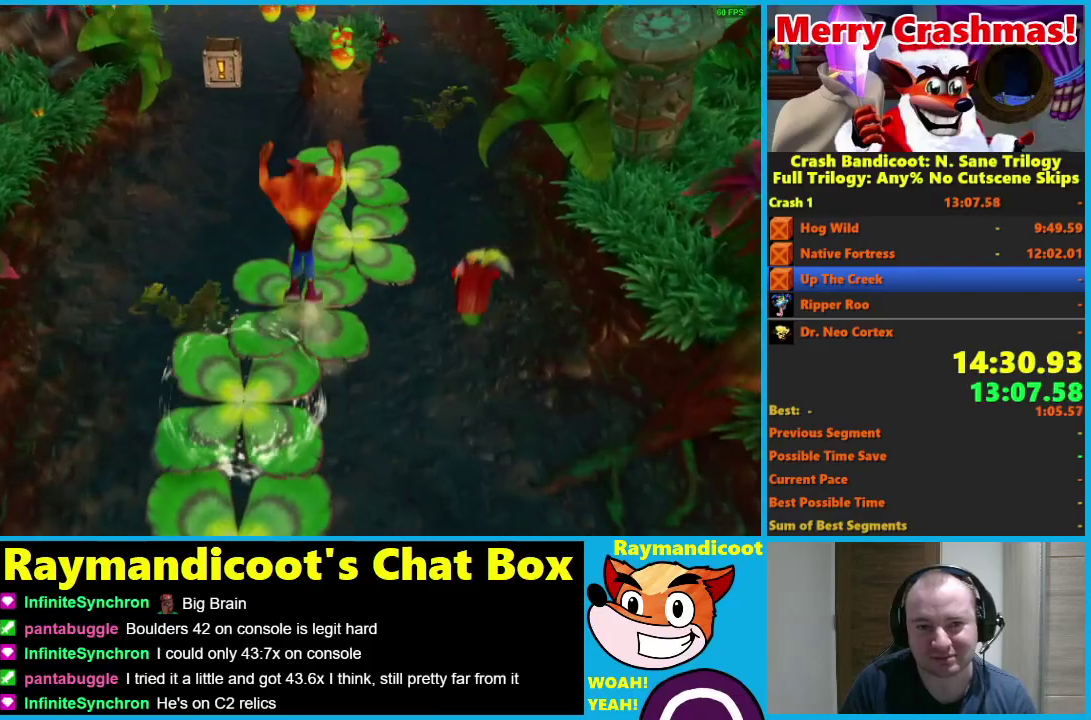
{"buttons": [], "left_stick": "up", "right_stick": "center", "events": [[250, "left_stick", "up"], [300, "A", "up"], [417, "X", "down"], [500, "X", "up"]]}
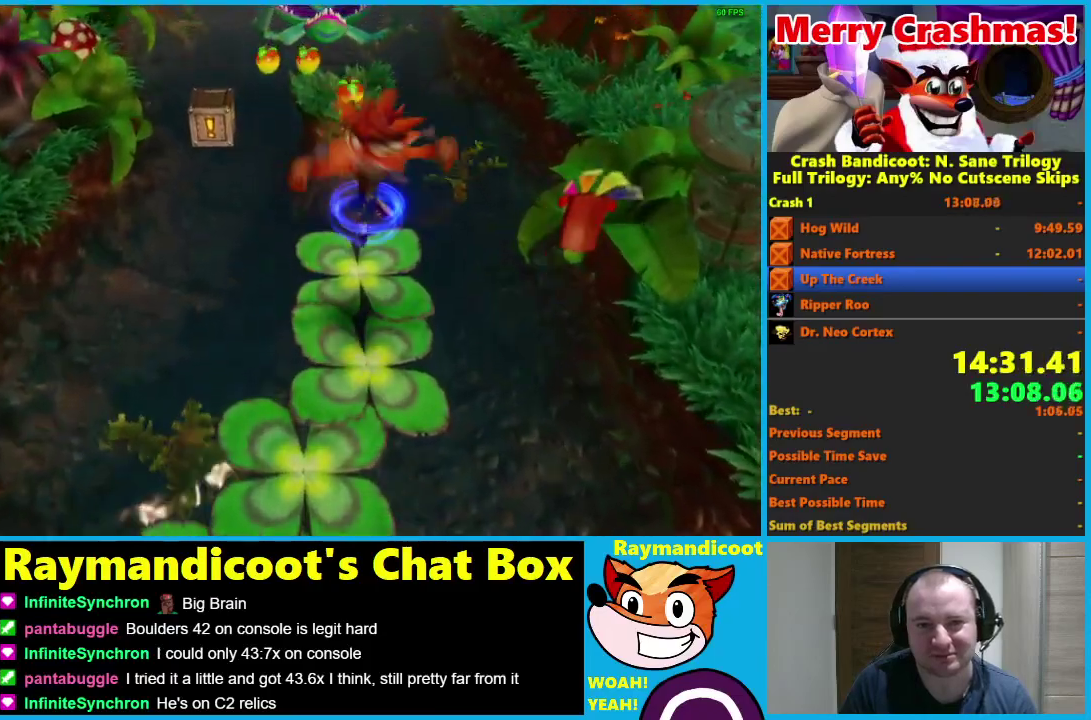
{"buttons": ["A"], "left_stick": "up", "right_stick": "center", "events": [[67, "X", "down"], [150, "X", "up"], [283, "A", "down"]]}
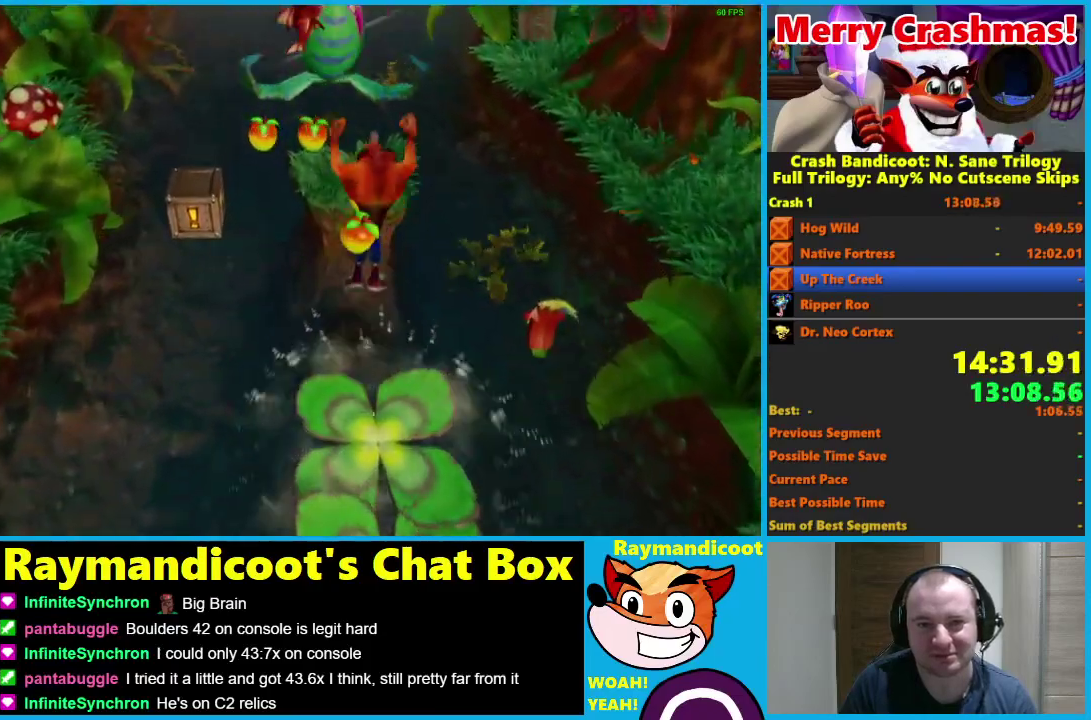
{"buttons": [], "left_stick": "up", "right_stick": "center", "events": [[333, "A", "up"]]}
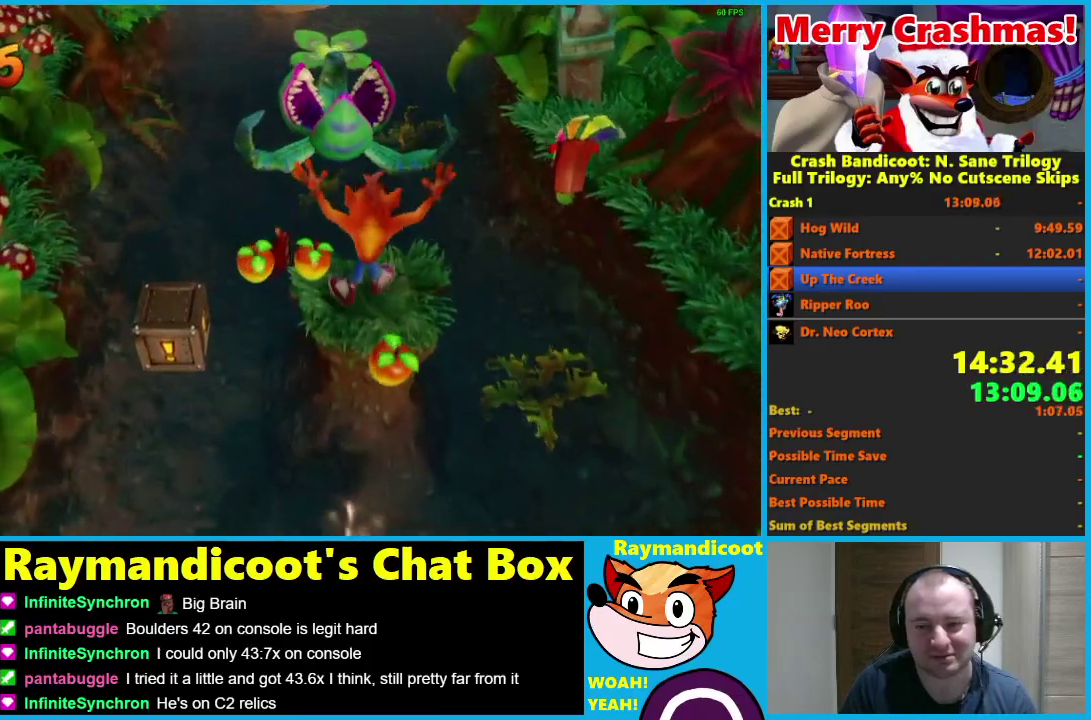
{"buttons": ["A"], "left_stick": "up", "right_stick": "center", "events": [[33, "A", "down"]]}
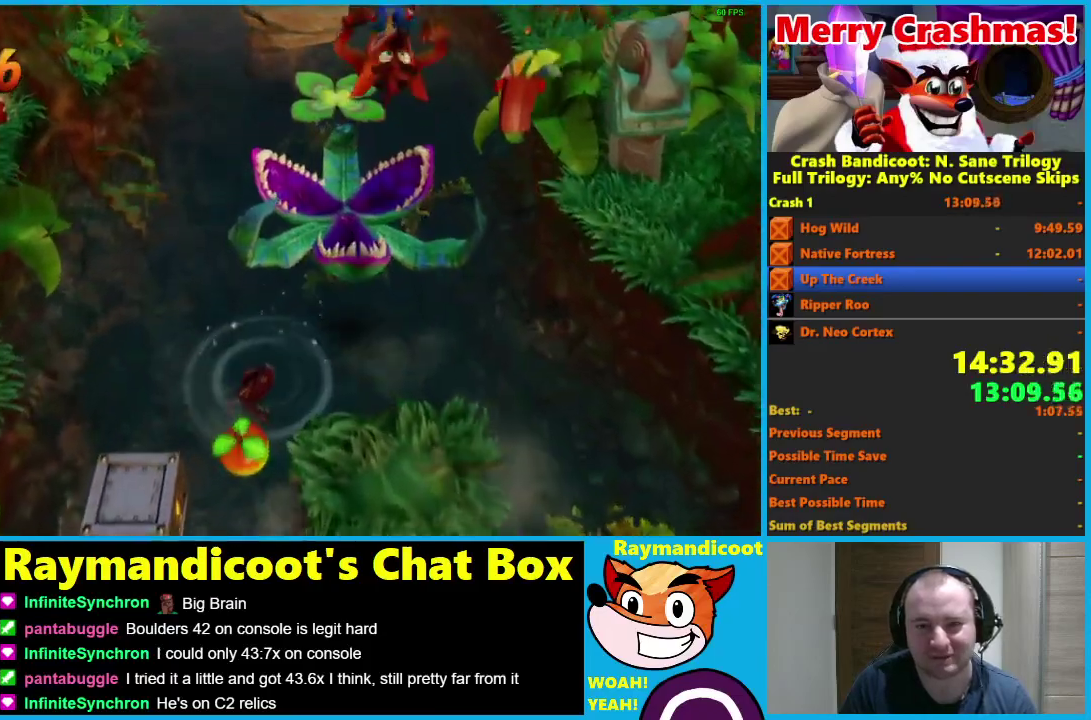
{"buttons": ["A"], "left_stick": "up", "right_stick": "center", "events": [[50, "A", "up"], [467, "A", "down"]]}
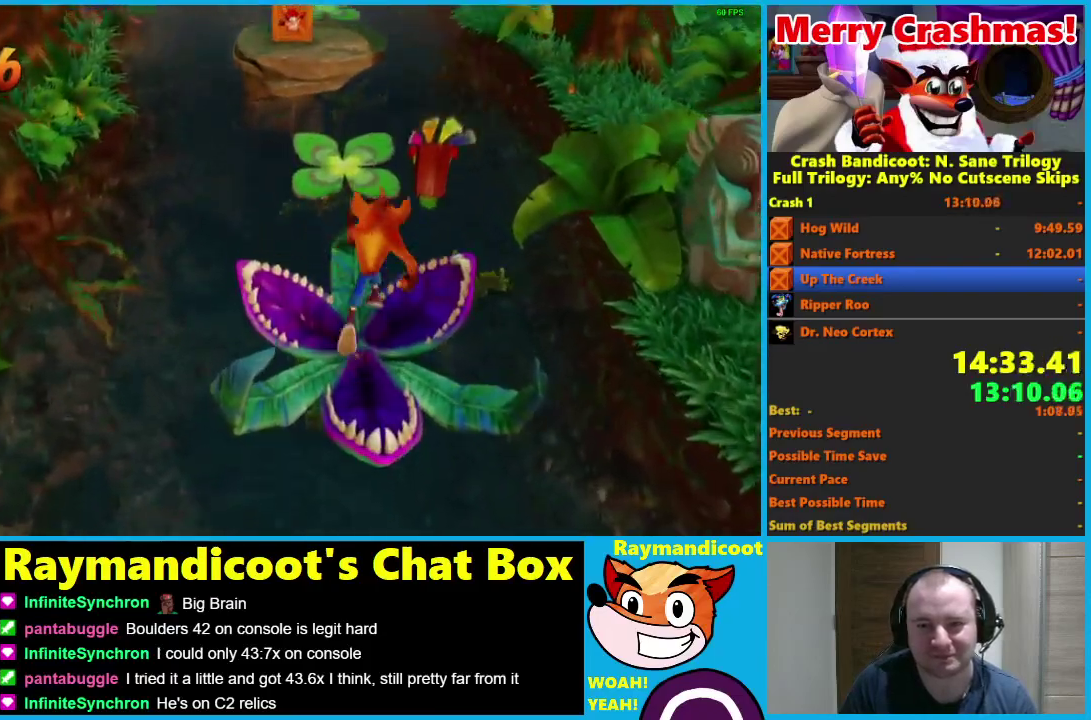
{"buttons": ["A"], "left_stick": "up", "right_stick": "center", "events": []}
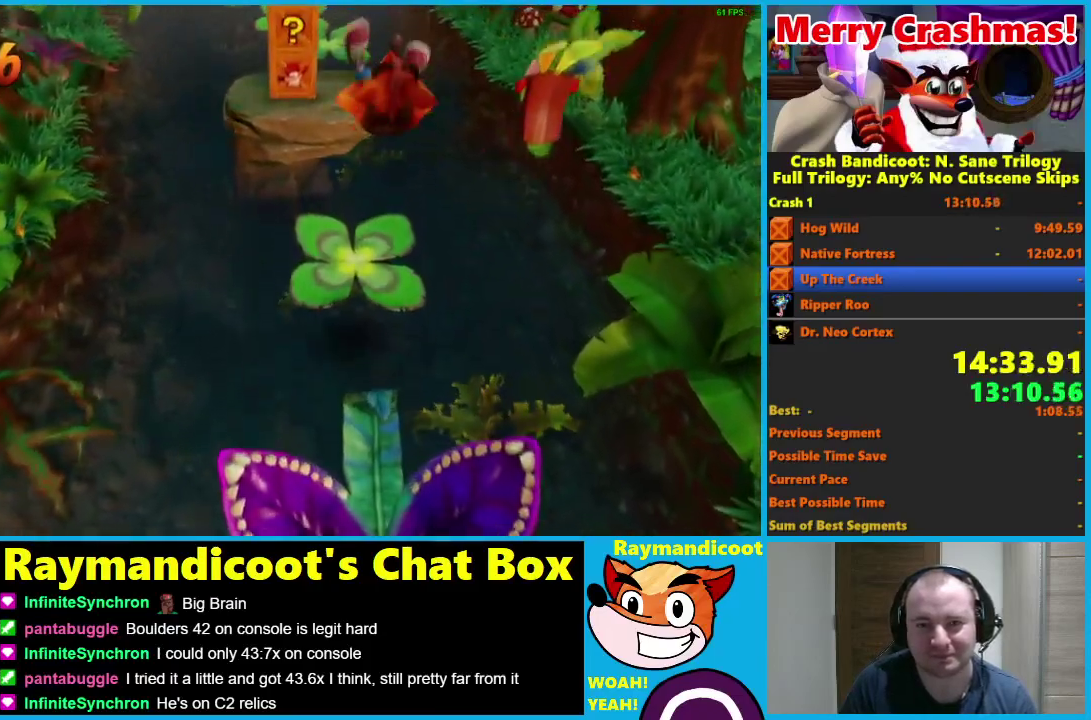
{"buttons": ["A"], "left_stick": "up", "right_stick": "center", "events": [[83, "A", "up"], [283, "A", "down"]]}
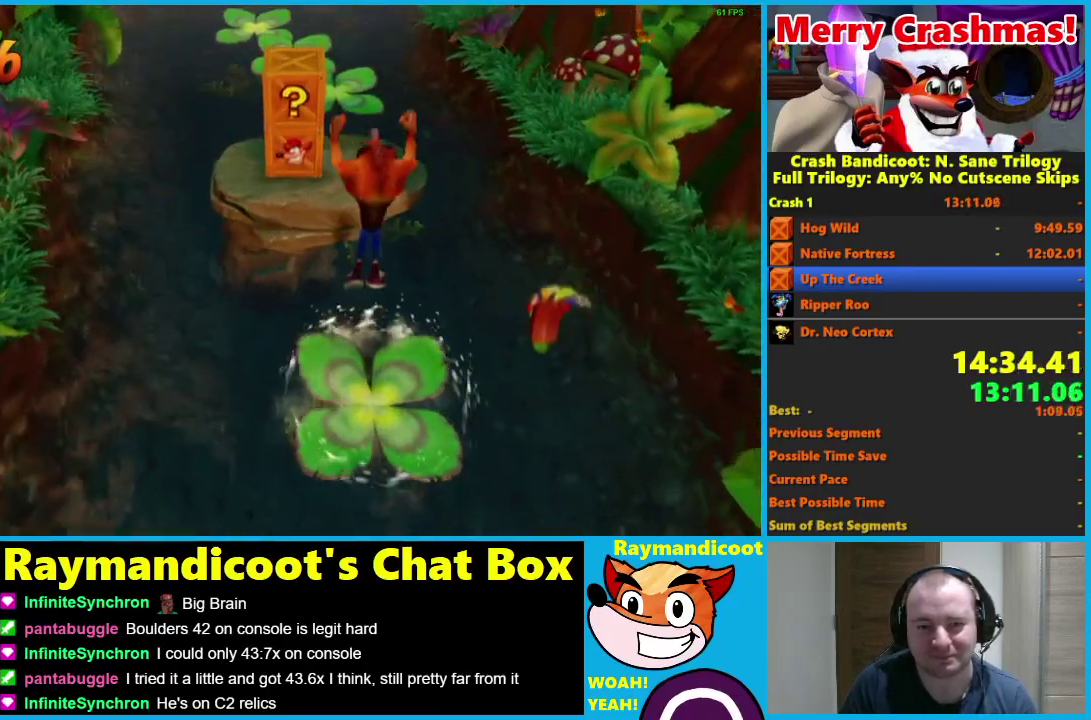
{"buttons": ["X"], "left_stick": "up", "right_stick": "center", "events": [[183, "A", "up"], [367, "X", "down"]]}
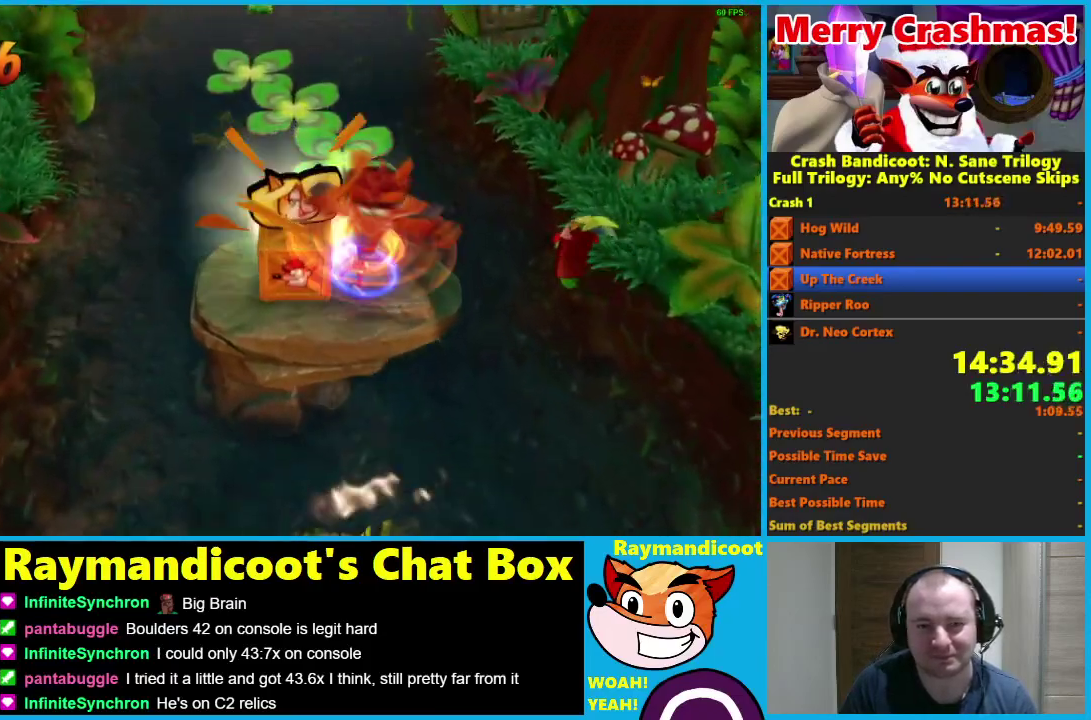
{"buttons": [], "left_stick": "up", "right_stick": "center", "events": [[100, "X", "up"], [183, "A", "down"], [333, "A", "up"]]}
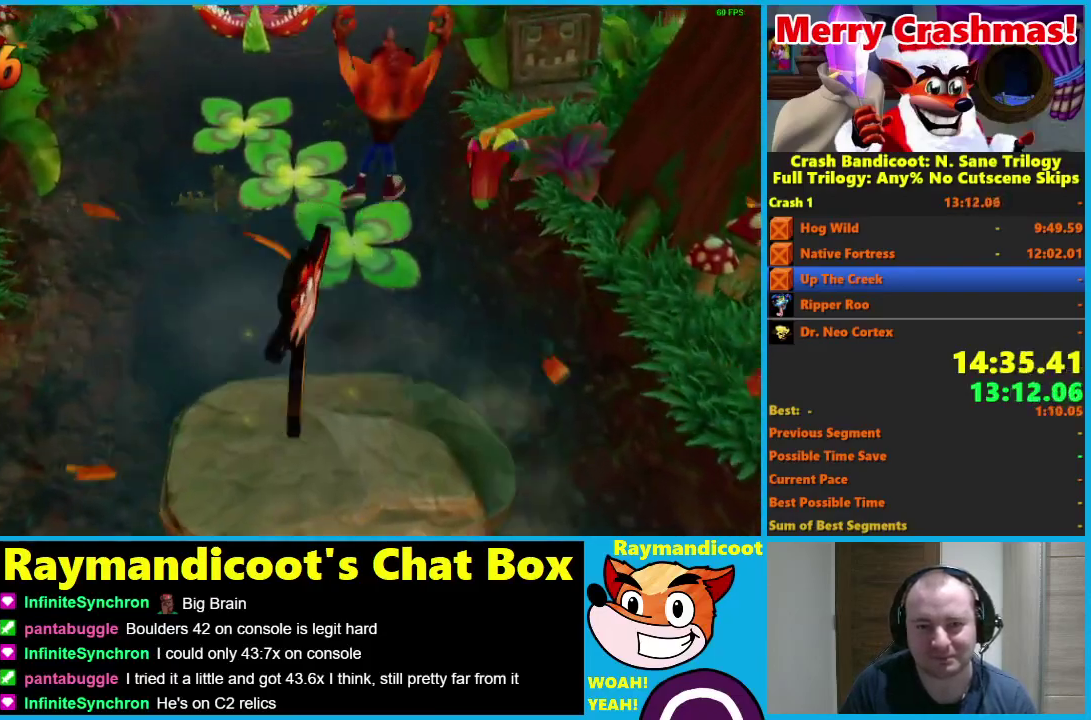
{"buttons": ["A"], "left_stick": "up-left", "right_stick": "center", "events": [[300, "A", "down"], [300, "left_stick", "up-left"]]}
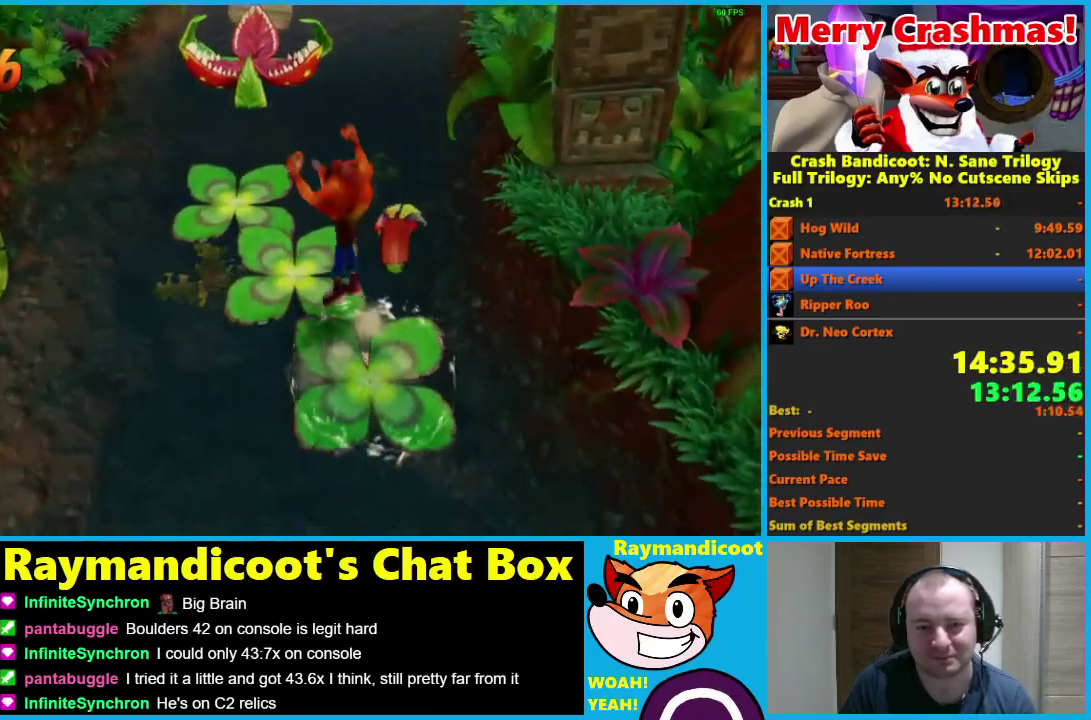
{"buttons": [], "left_stick": "up", "right_stick": "center", "events": [[283, "left_stick", "up"], [317, "A", "up"]]}
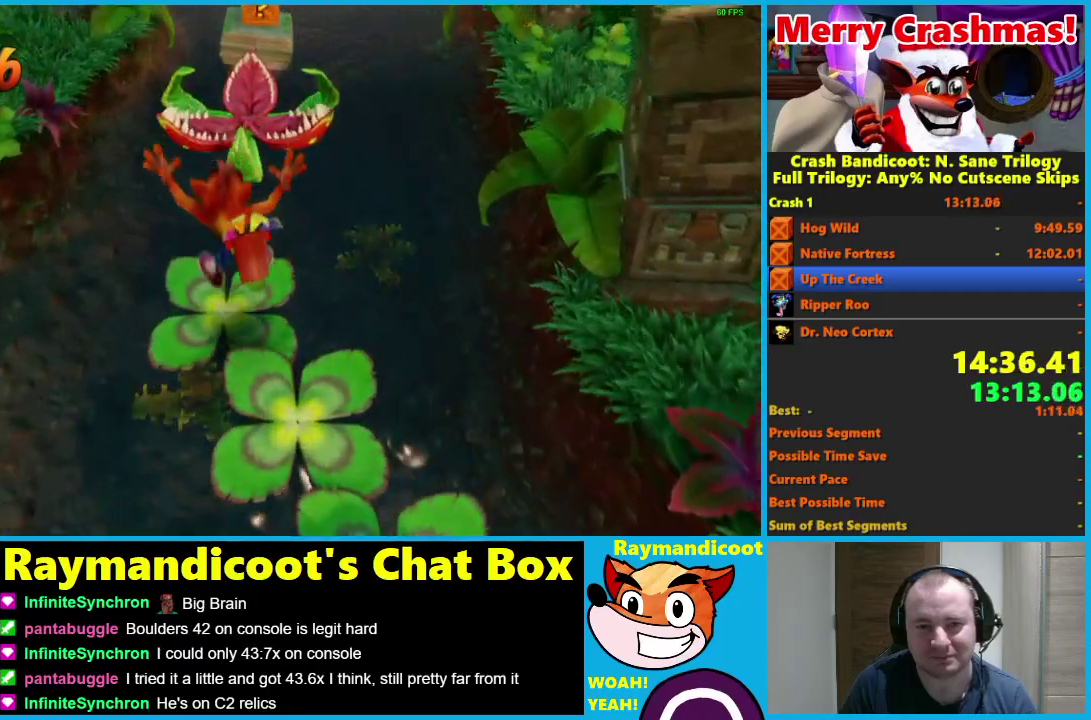
{"buttons": ["A"], "left_stick": "up", "right_stick": "center", "events": [[183, "A", "down"]]}
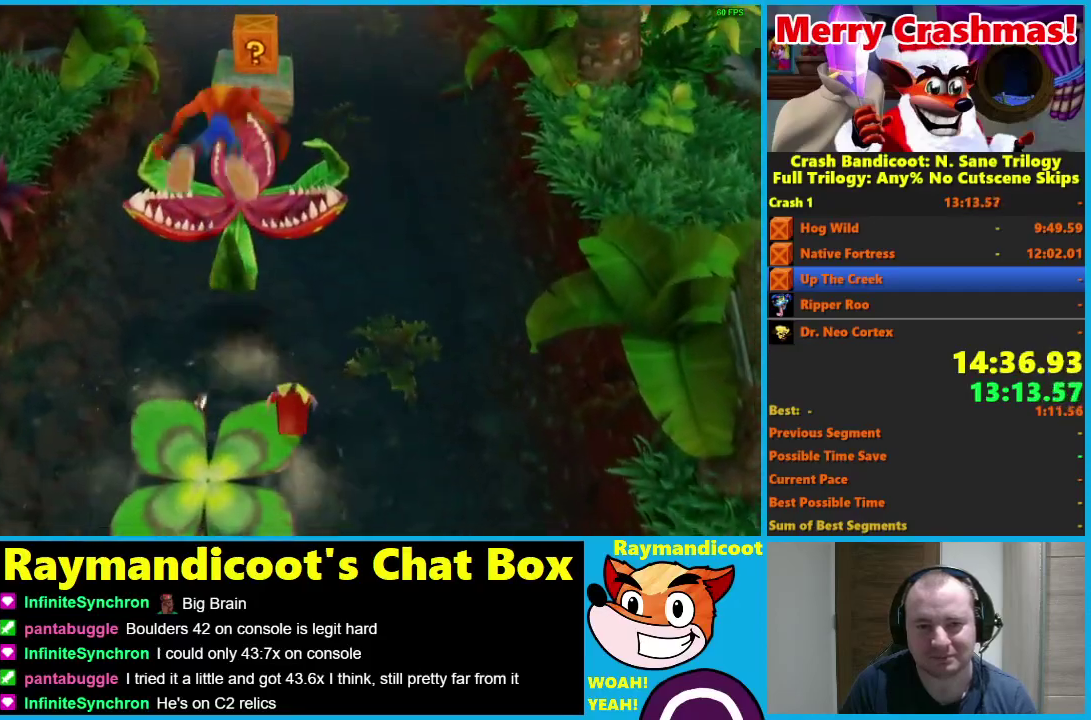
{"buttons": ["A"], "left_stick": "up", "right_stick": "center", "events": [[117, "A", "up"], [450, "A", "down"]]}